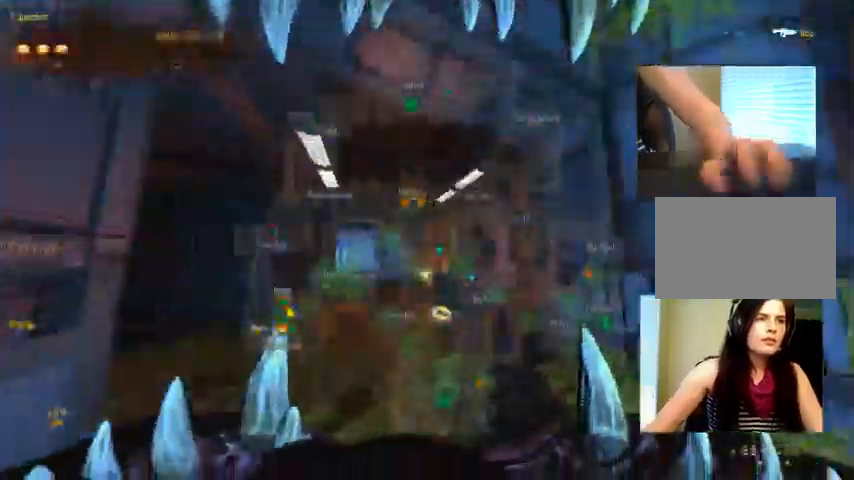
Gameplay with keyboard and mouse; each line is a JSON object with the keys and mouse buttons held at the frame after it. "events" lists presses ("down") and releases ("up") of "1", "2", "3", "4", "5", "a", "alt", "c", "ctrl", "d", "e", "f", "q", "r", "s", "shift", "space", "tab", "v", "w", "x", "z", "mouse_left", "mouse_middle", "mouse_right", "mouse_wheel_up" and "mouse_wheel_down" between this image and that frame as [ms after this image, input, new state], when the widget could be followed in between. "mouse_left", "mouse_middle", "mouse_right", "mouse_wheel_up", "mouse_wheel_down" = the "left", "middle", "right", "wheel_up", "wheel_down" buttons of the "mouse" list. No other keys are recorded. Not read: mouse_move.
{"keys": ["ctrl", "space", "w"], "mouse": [], "events": [[334, "space", "up"], [467, "c", "up"], [467, "space", "down"]]}
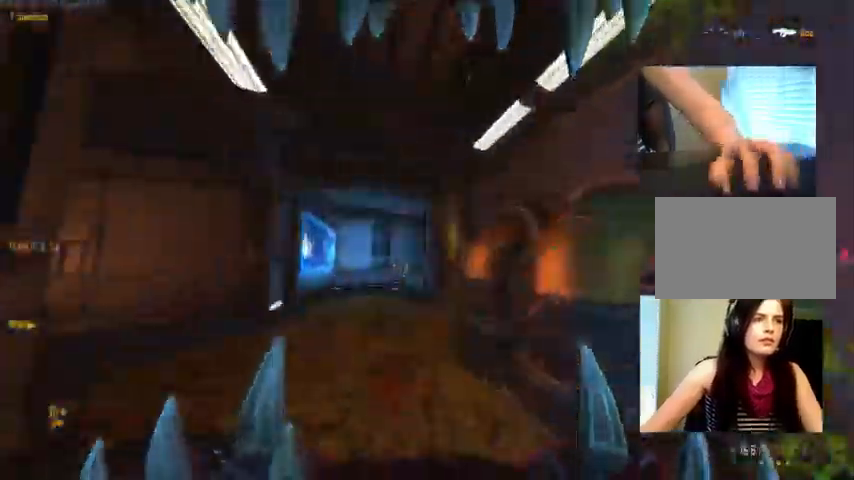
{"keys": ["c", "ctrl", "w"], "mouse": []}
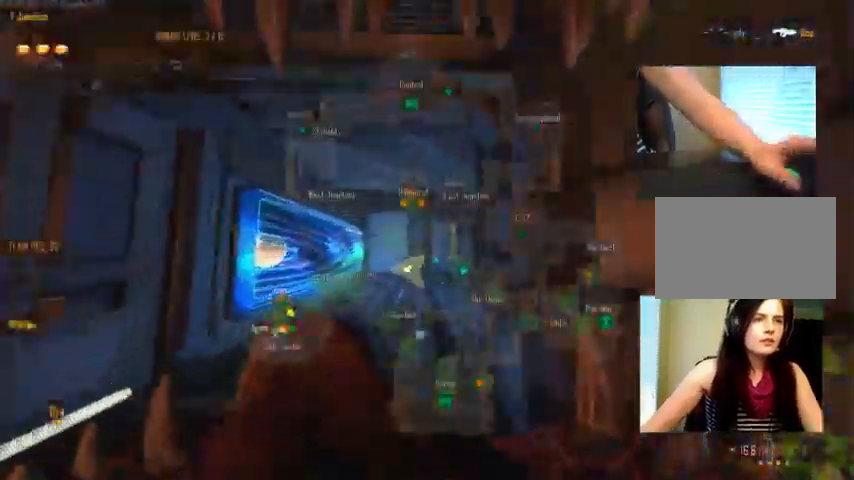
{"keys": ["ctrl", "space", "w"], "mouse": []}
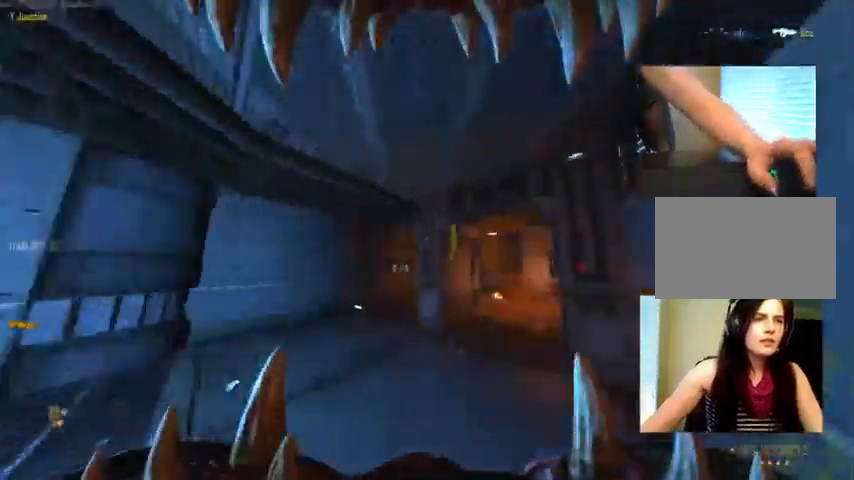
{"keys": ["c", "ctrl", "space", "w"], "mouse": [], "events": [[34, "c", "down"], [34, "space", "up"], [334, "space", "down"]]}
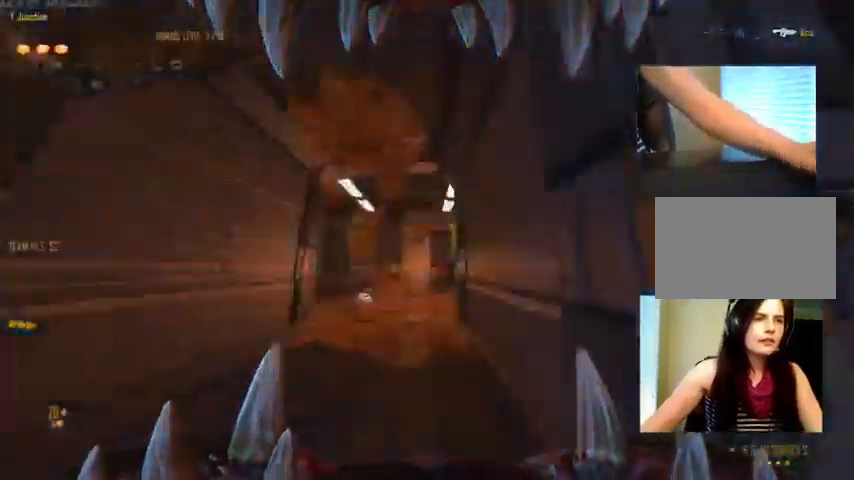
{"keys": ["c", "ctrl", "w"], "mouse": [], "events": [[34, "c", "up"], [34, "space", "up"], [134, "space", "down"], [300, "c", "down"], [334, "space", "up"]]}
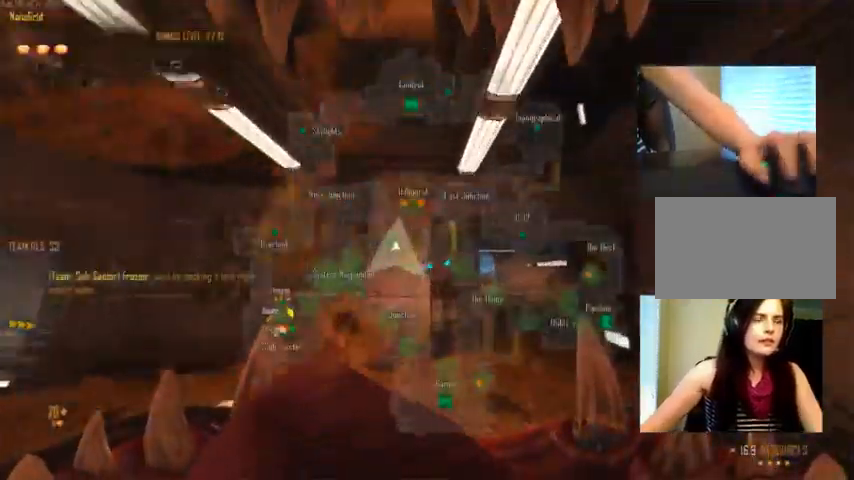
{"keys": ["ctrl", "w"], "mouse": [], "events": [[200, "space", "down"], [234, "c", "up"], [434, "space", "up"]]}
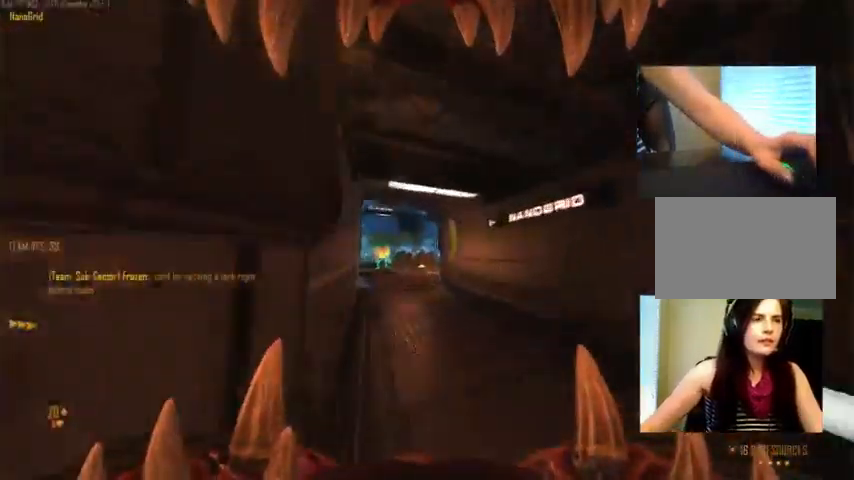
{"keys": ["c", "ctrl", "w"], "mouse": [], "events": [[34, "space", "down"], [167, "space", "up"], [200, "c", "down"]]}
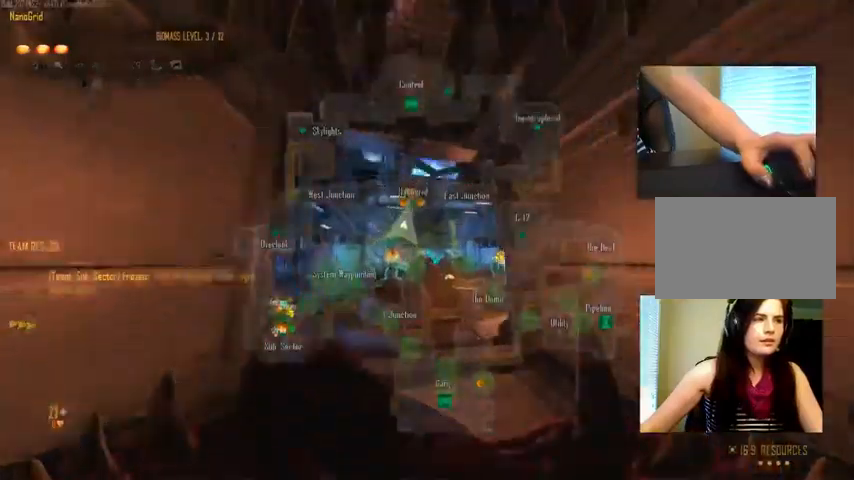
{"keys": ["c", "ctrl", "w"], "mouse": [], "events": [[33, "c", "up"], [33, "space", "down"], [367, "c", "down"], [367, "space", "up"]]}
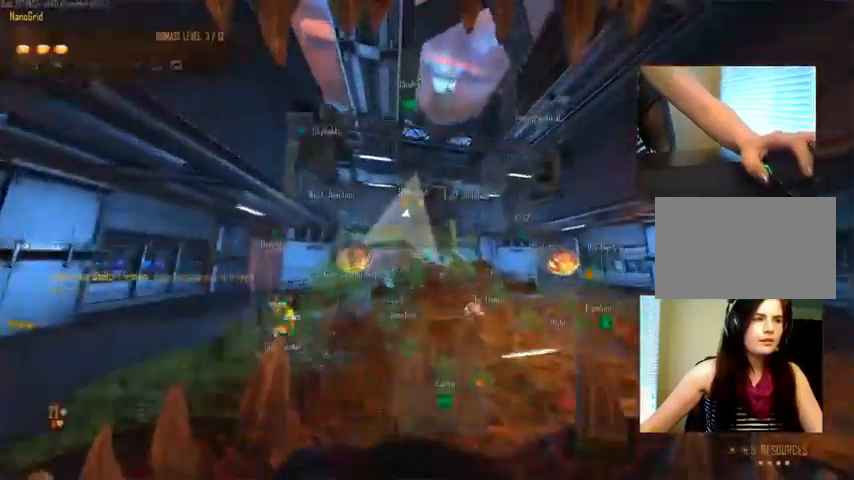
{"keys": ["ctrl", "space", "w"], "mouse": []}
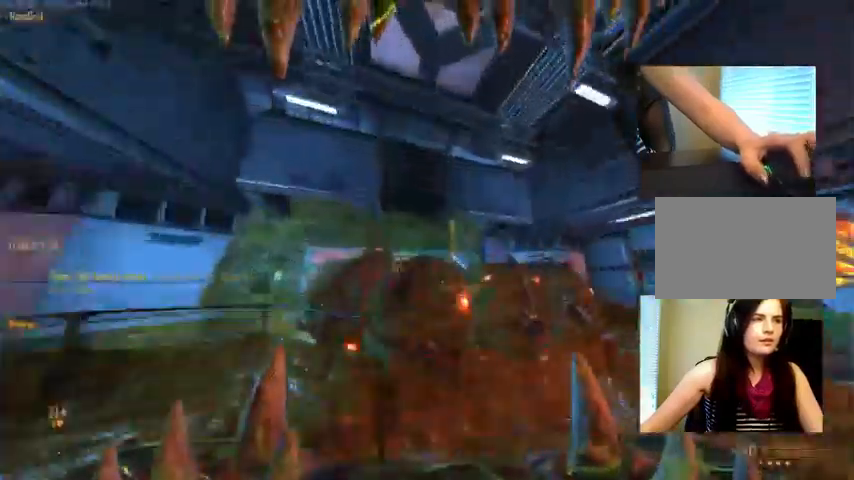
{"keys": ["a"], "mouse": [], "events": [[67, "space", "up"], [100, "space", "down"], [267, "a", "down"], [267, "space", "up"], [333, "ctrl", "up"], [500, "w", "up"]]}